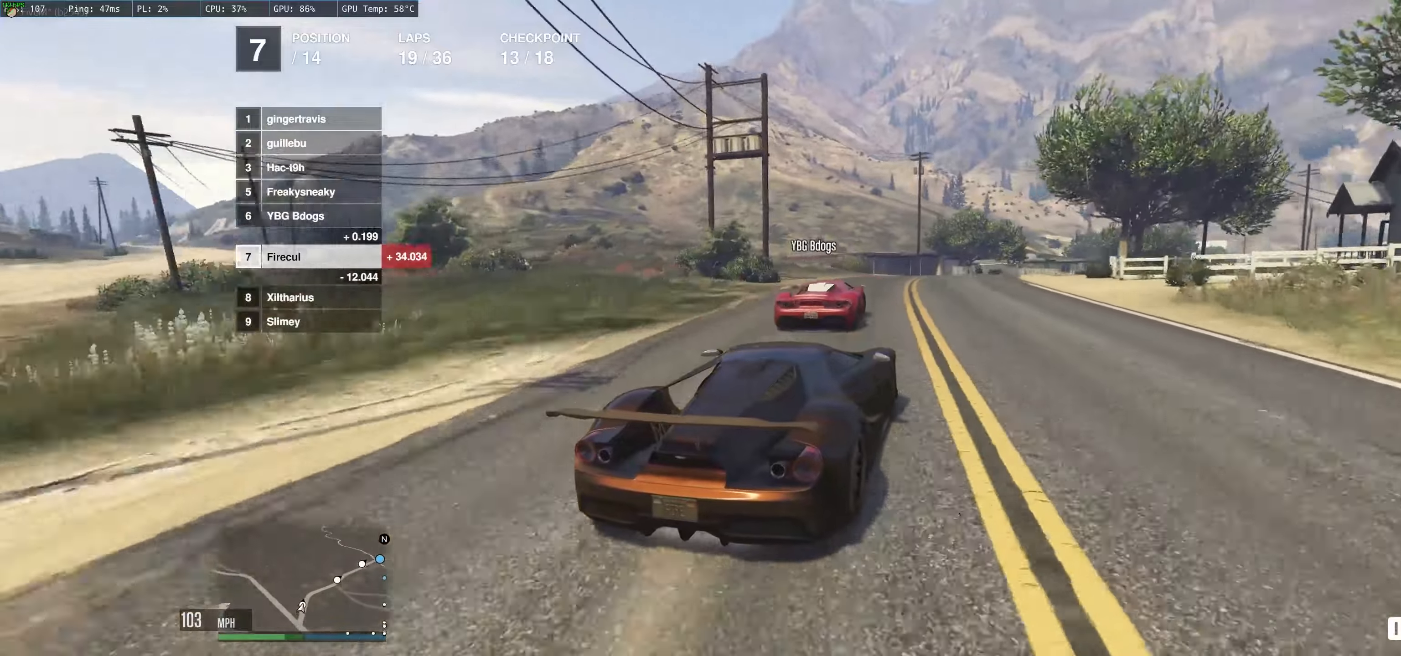
Gameplay with a controller (Xbox layout); each line is a JSON object with the inputs held at the frame after it. "events" lists button and stick changes between this image and that frame as [ms after this image, input, new state], when the widget could be followed in between. Not read: L3 R3.
{"buttons": ["R2"], "left_stick": "center", "right_stick": "center", "events": [[383, "left_stick", "center"]]}
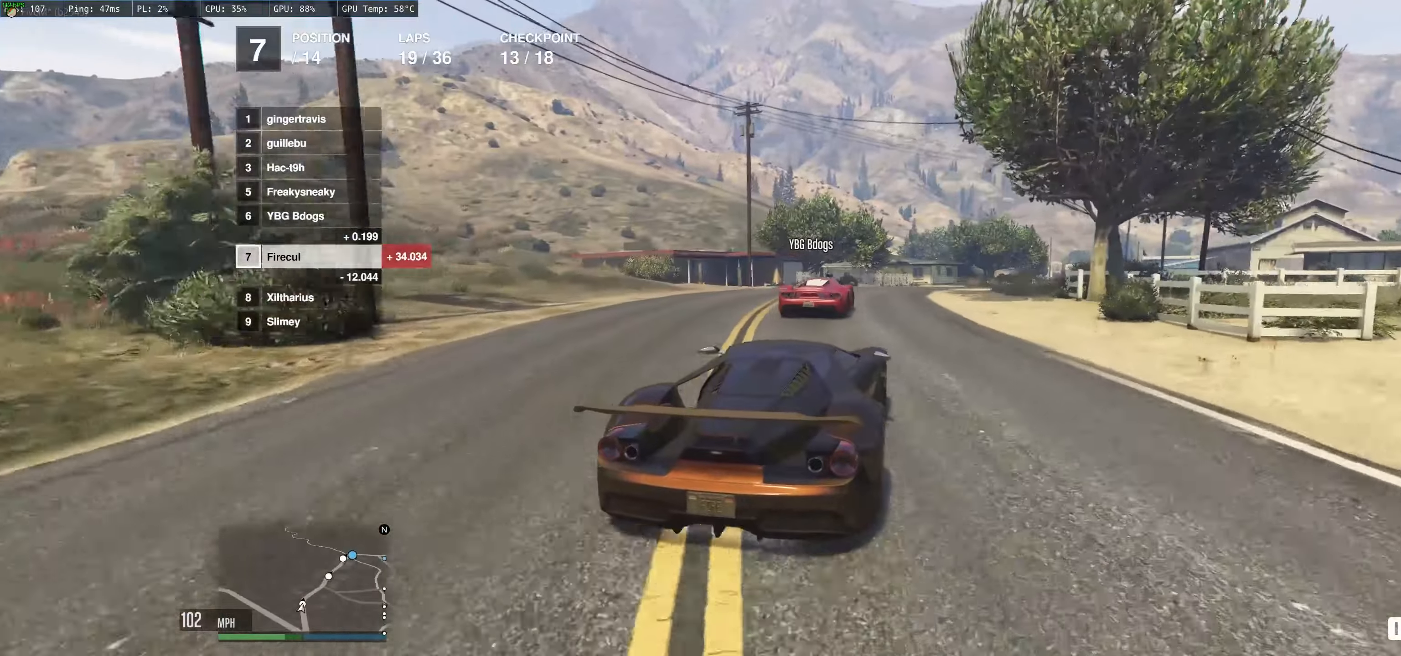
{"buttons": ["R2"], "left_stick": "right", "right_stick": "center", "events": [[50, "left_stick", "right"], [233, "left_stick", "center"], [383, "left_stick", "right"]]}
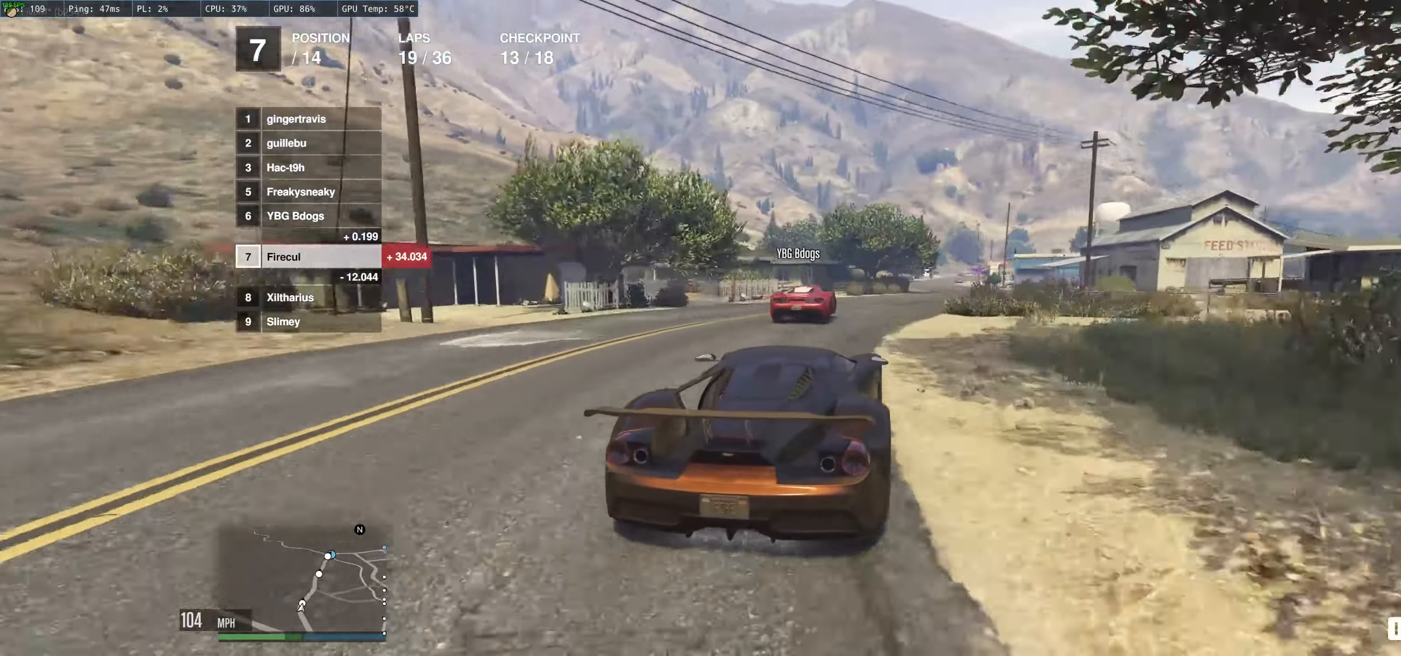
{"buttons": ["R2"], "left_stick": "right", "right_stick": "center", "events": [[33, "left_stick", "center"], [183, "left_stick", "right"], [283, "left_stick", "center"], [333, "left_stick", "up-left"], [450, "left_stick", "right"]]}
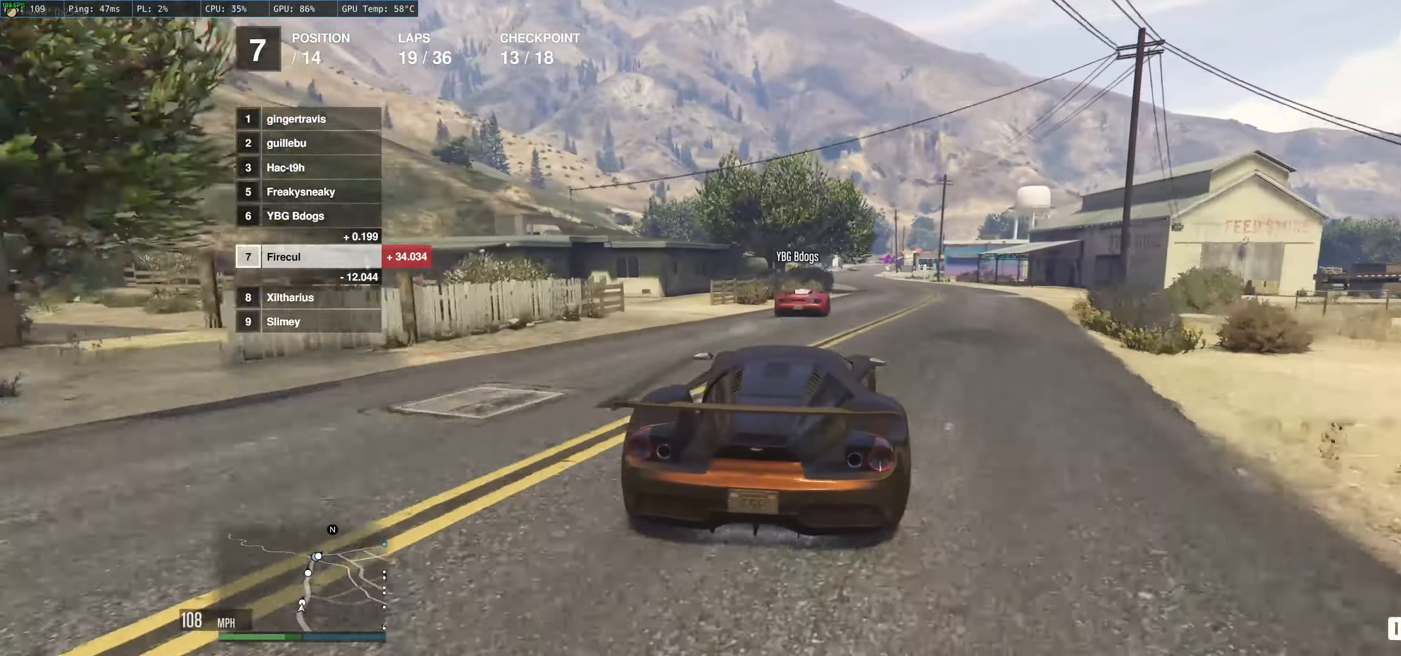
{"buttons": ["R2"], "left_stick": "left", "right_stick": "center", "events": [[117, "left_stick", "center"], [167, "left_stick", "left"], [300, "left_stick", "right"], [450, "left_stick", "left"]]}
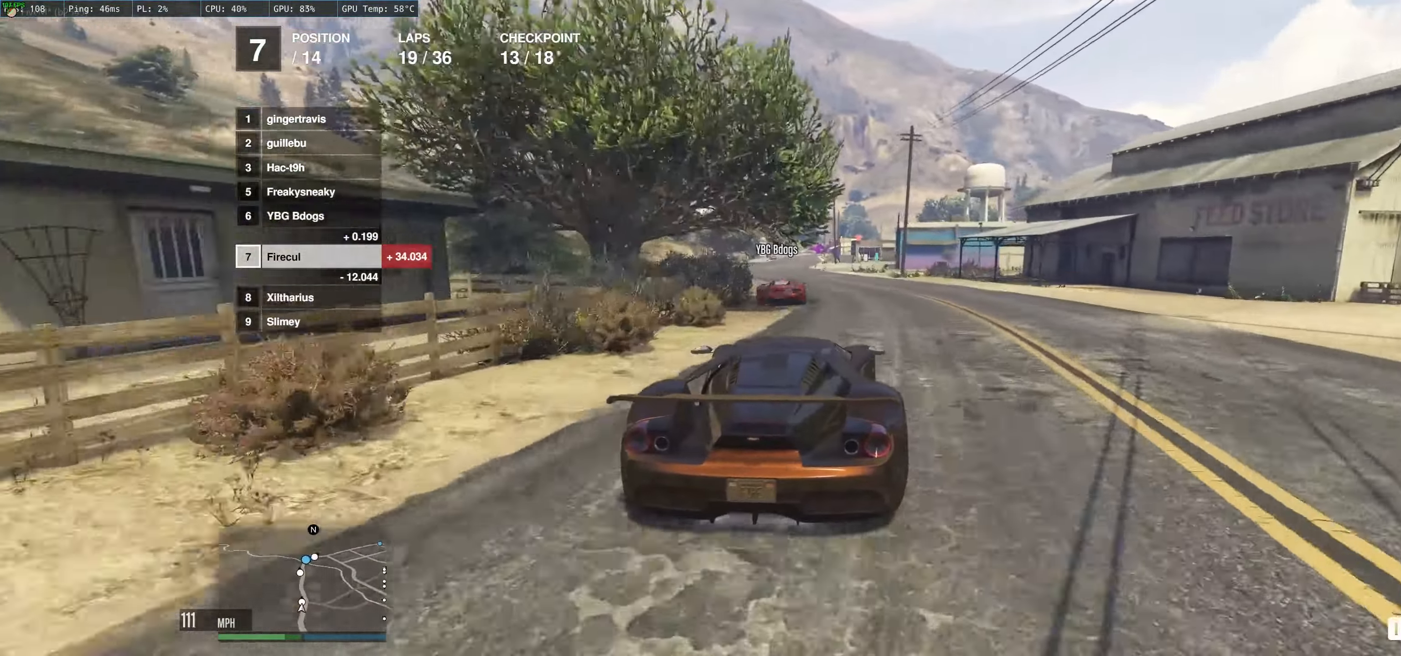
{"buttons": ["R2"], "left_stick": "center", "right_stick": "center", "events": [[200, "left_stick", "center"]]}
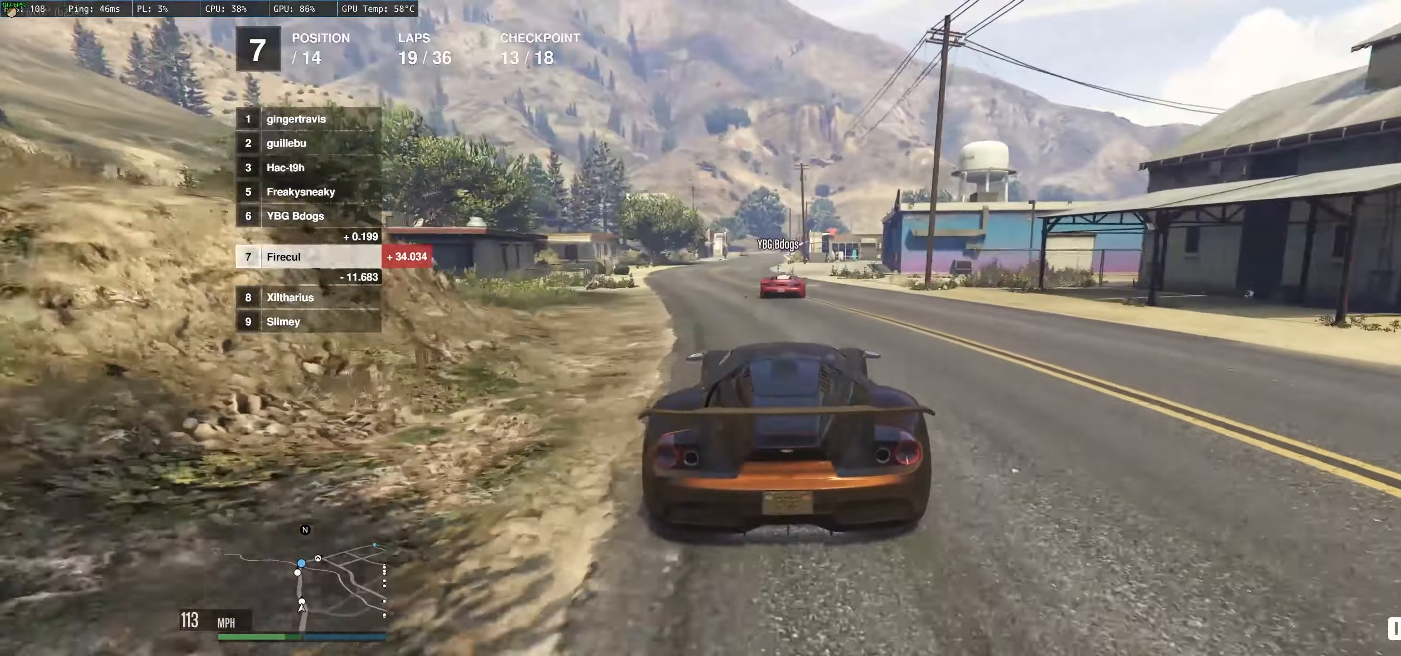
{"buttons": ["R2"], "left_stick": "up-left", "right_stick": "center", "events": [[17, "left_stick", "up"], [233, "left_stick", "up-left"]]}
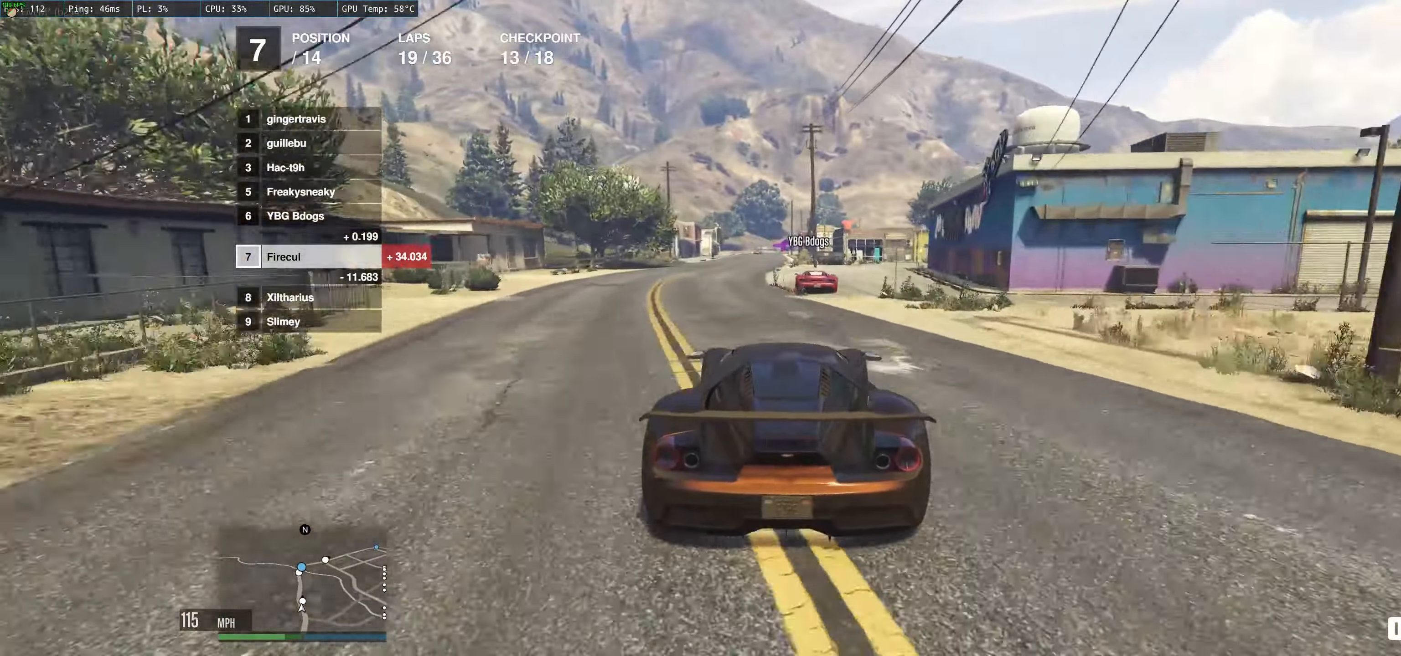
{"buttons": ["R2"], "left_stick": "center", "right_stick": "center", "events": [[317, "left_stick", "left"], [450, "left_stick", "center"]]}
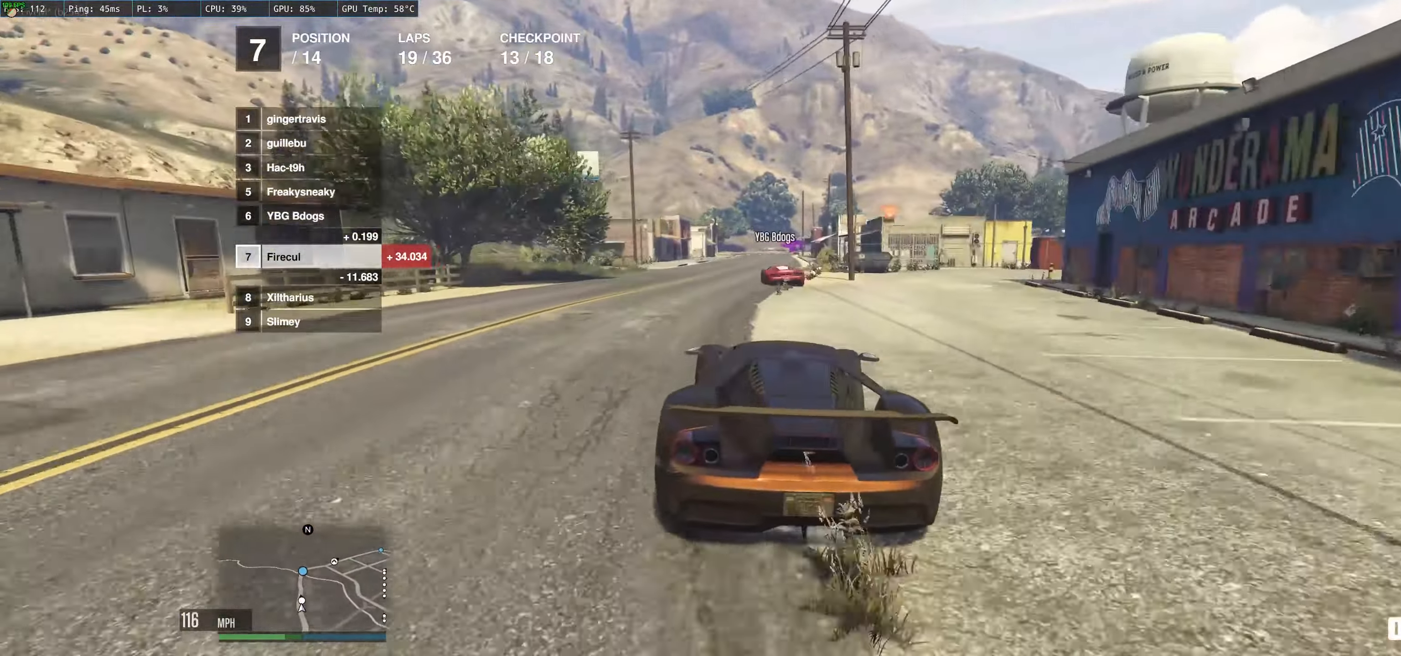
{"buttons": ["R2"], "left_stick": "center", "right_stick": "center", "events": [[33, "left_stick", "up-left"], [500, "left_stick", "center"]]}
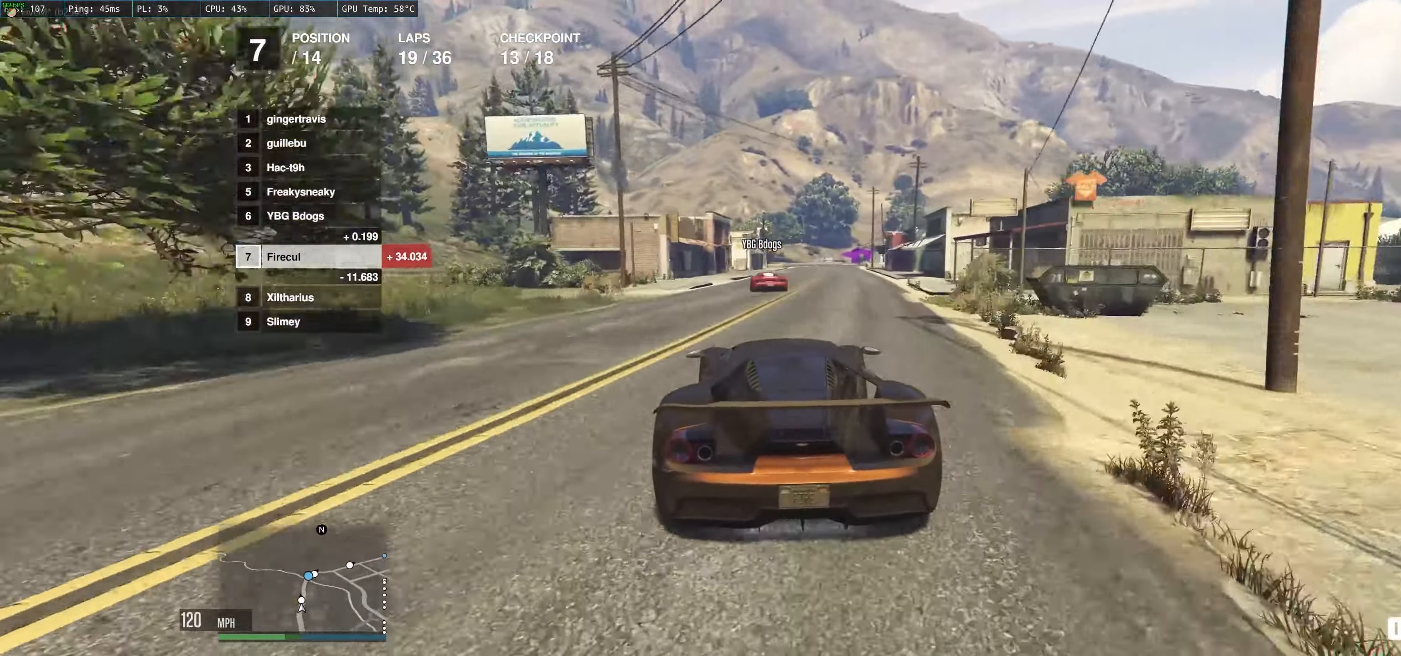
{"buttons": ["R2"], "left_stick": "up", "right_stick": "center", "events": [[417, "left_stick", "up-right"], [500, "left_stick", "up"]]}
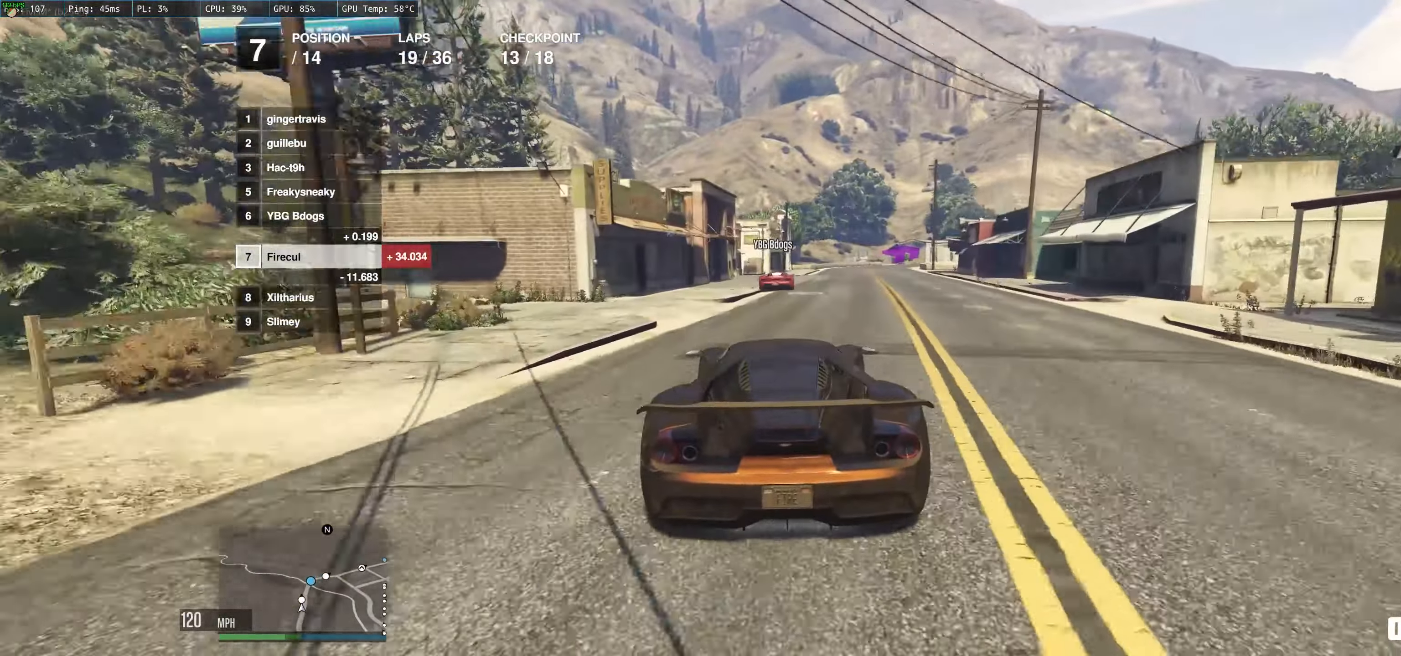
{"buttons": ["R2"], "left_stick": "up-right", "right_stick": "center", "events": [[17, "left_stick", "up-left"], [334, "left_stick", "up-right"]]}
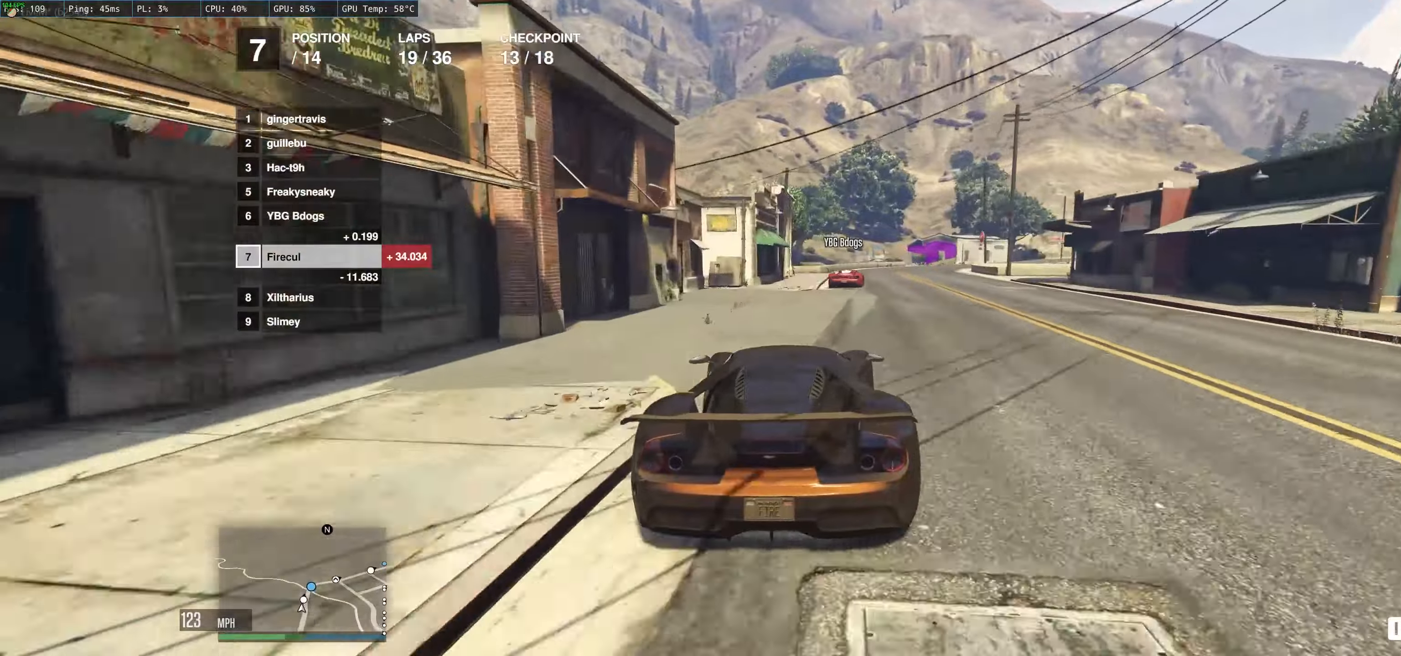
{"buttons": ["R2"], "left_stick": "center", "right_stick": "center", "events": [[17, "left_stick", "up"], [100, "left_stick", "right"], [467, "left_stick", "center"]]}
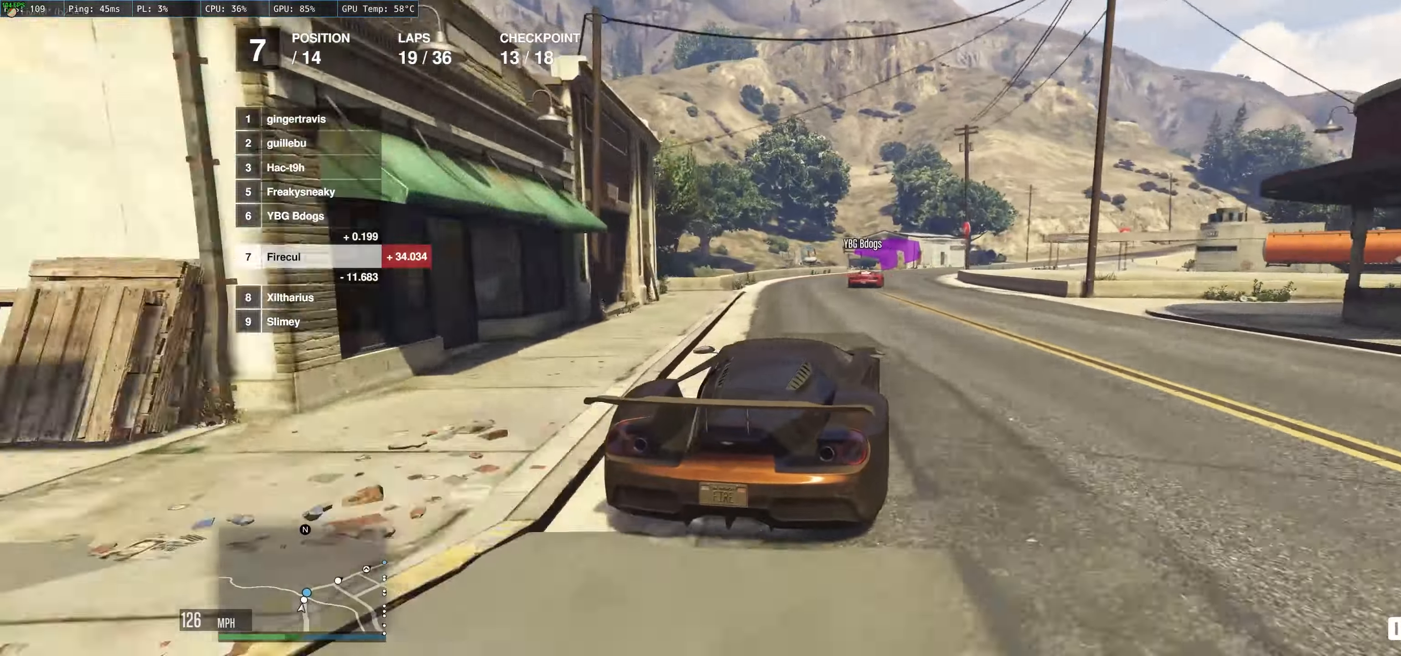
{"buttons": ["R2"], "left_stick": "right", "right_stick": "center", "events": [[34, "left_stick", "up-right"], [250, "left_stick", "right"]]}
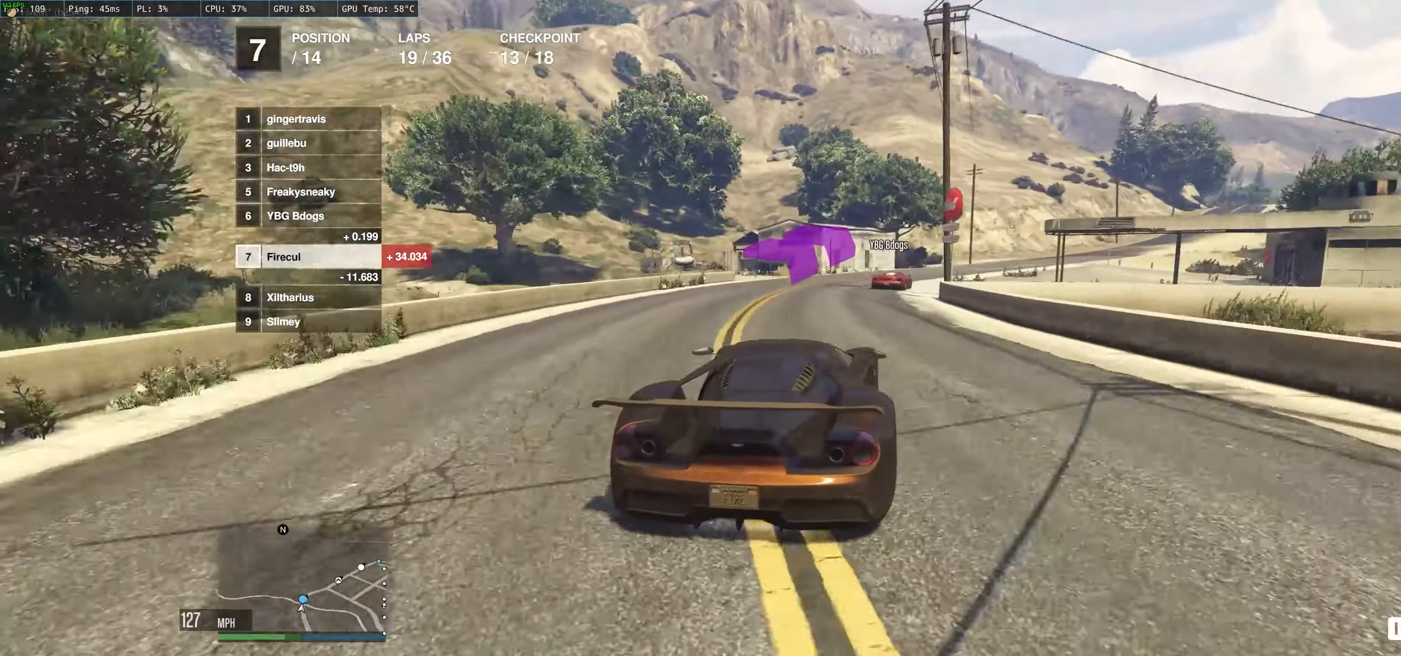
{"buttons": ["R2"], "left_stick": "right", "right_stick": "center", "events": []}
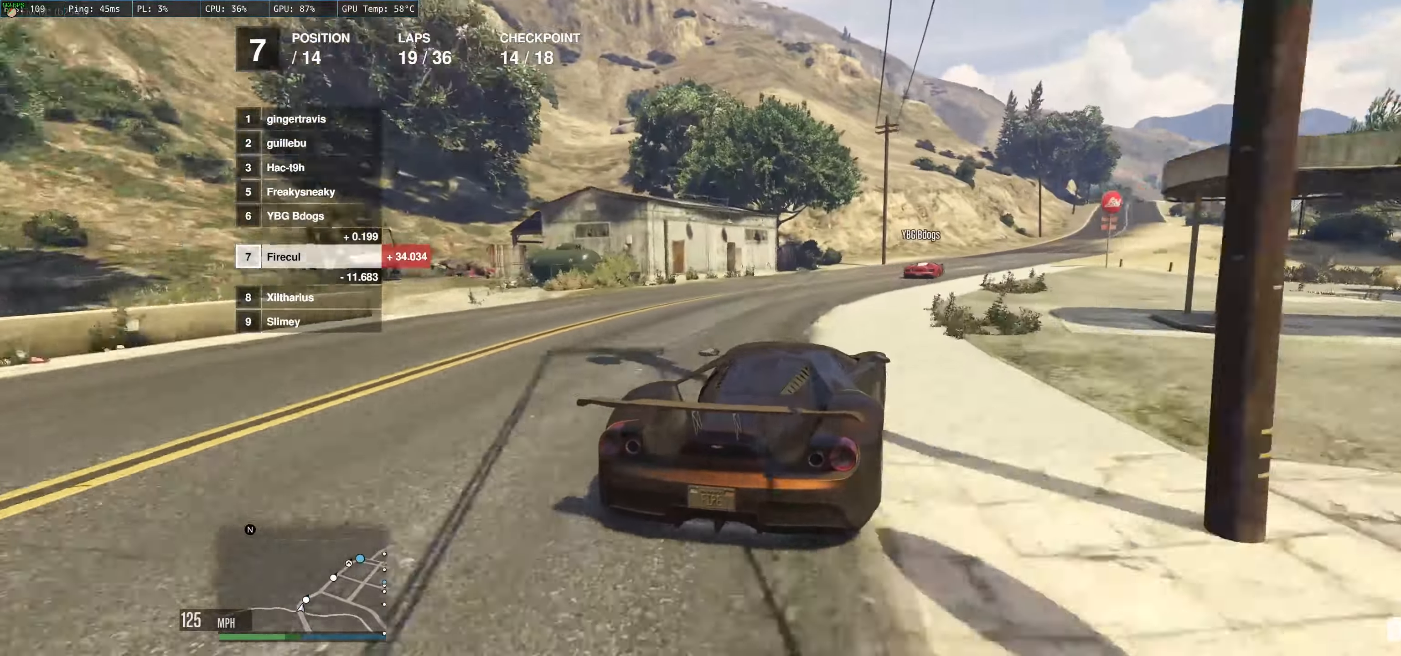
{"buttons": ["R2"], "left_stick": "right", "right_stick": "center", "events": [[384, "left_stick", "center"], [484, "left_stick", "right"]]}
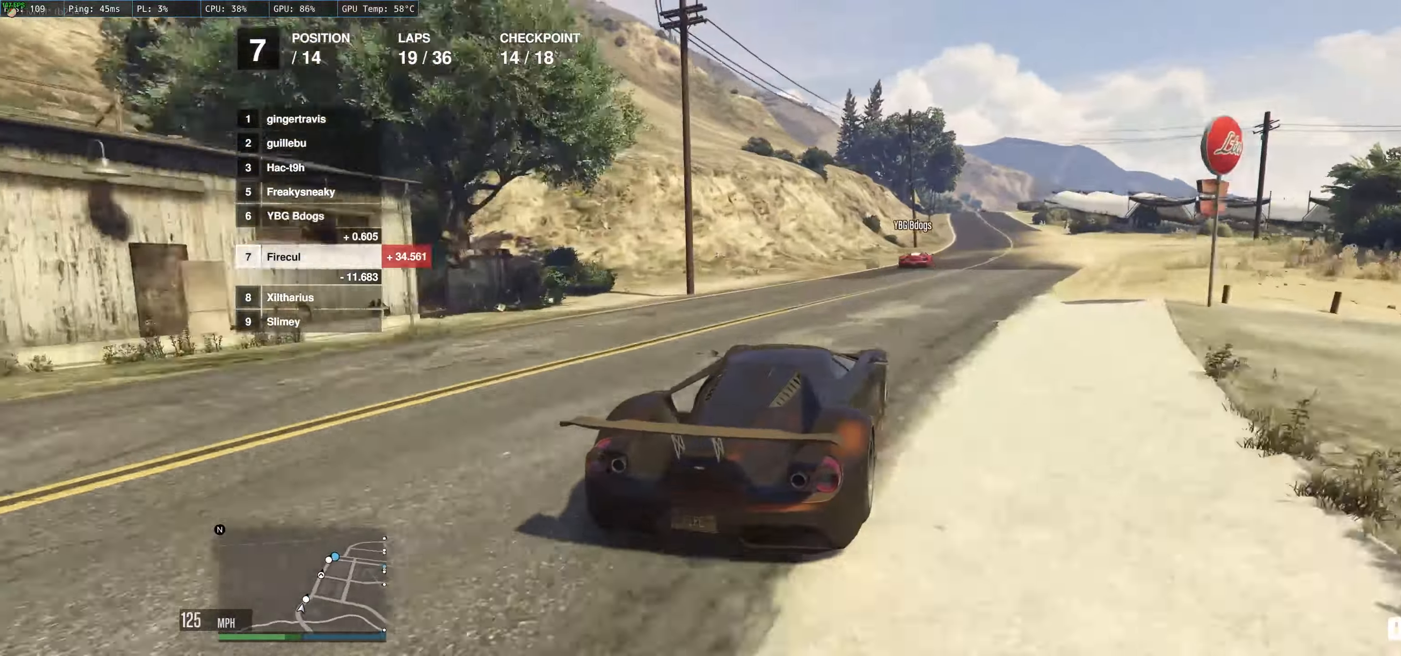
{"buttons": ["R2"], "left_stick": "up-left", "right_stick": "center", "events": [[150, "left_stick", "up-left"], [267, "left_stick", "up-right"], [417, "left_stick", "up-left"]]}
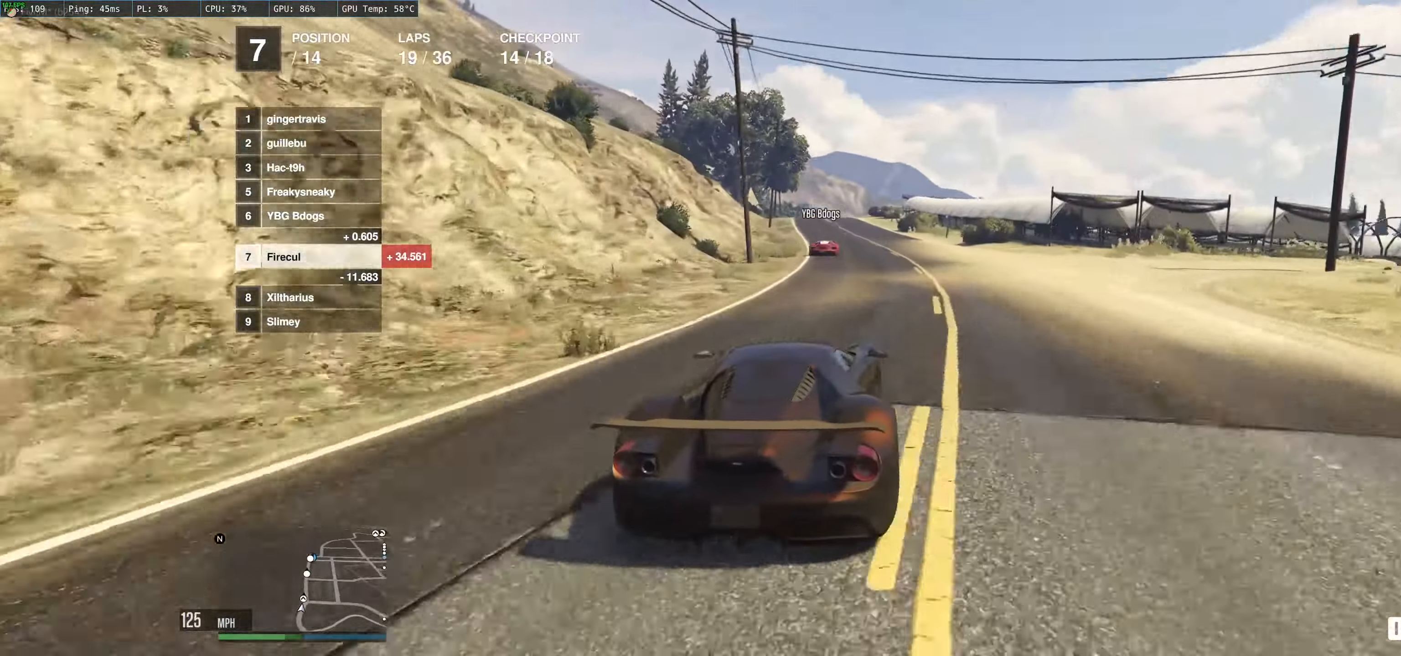
{"buttons": ["R2"], "left_stick": "center", "right_stick": "center", "events": [[184, "left_stick", "center"], [367, "left_stick", "left"], [467, "left_stick", "center"]]}
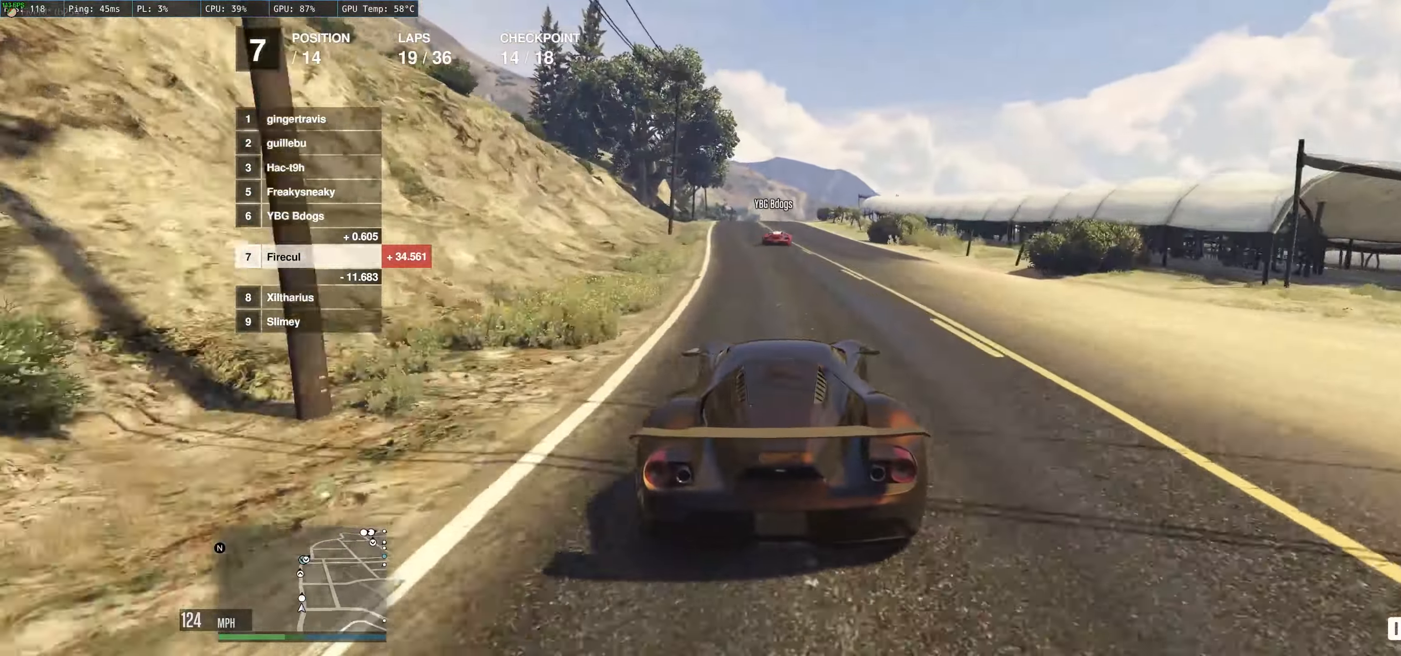
{"buttons": ["R2"], "left_stick": "center", "right_stick": "center", "events": [[117, "left_stick", "left"], [250, "left_stick", "center"]]}
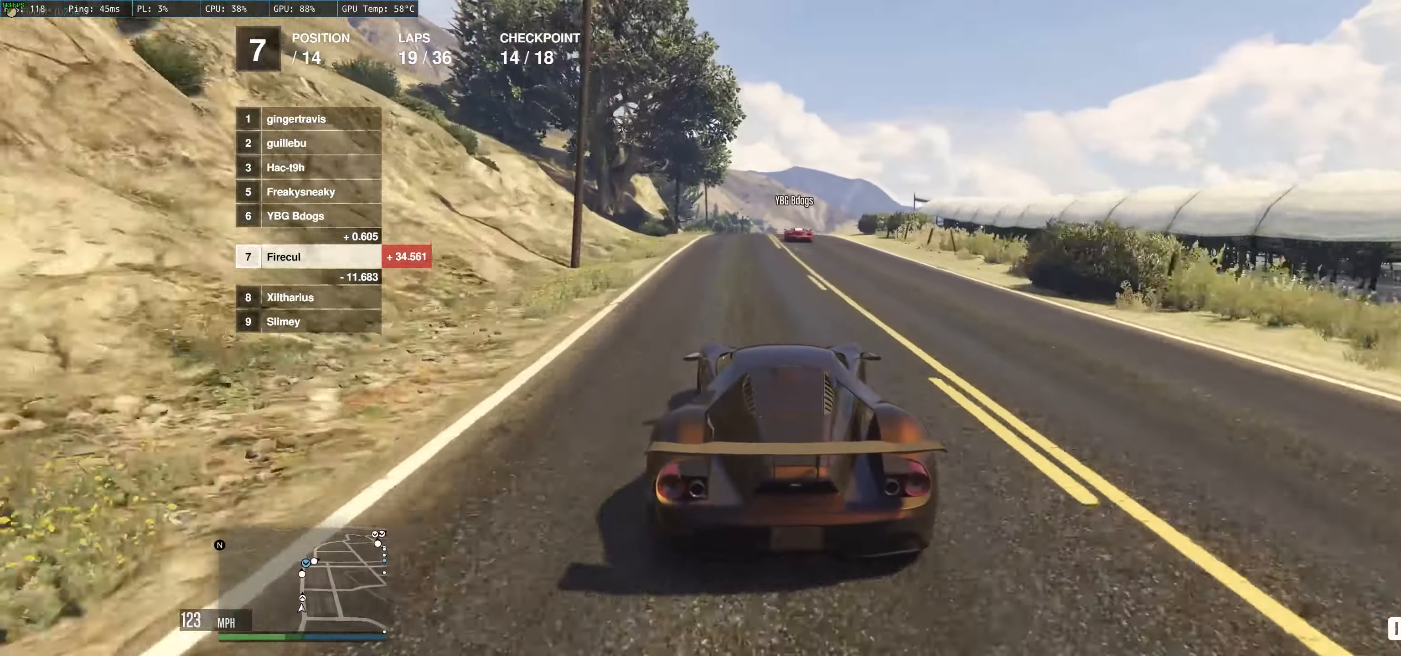
{"buttons": ["R2"], "left_stick": "center", "right_stick": "center", "events": [[50, "left_stick", "up-right"], [167, "left_stick", "center"], [267, "left_stick", "up-left"], [467, "left_stick", "center"]]}
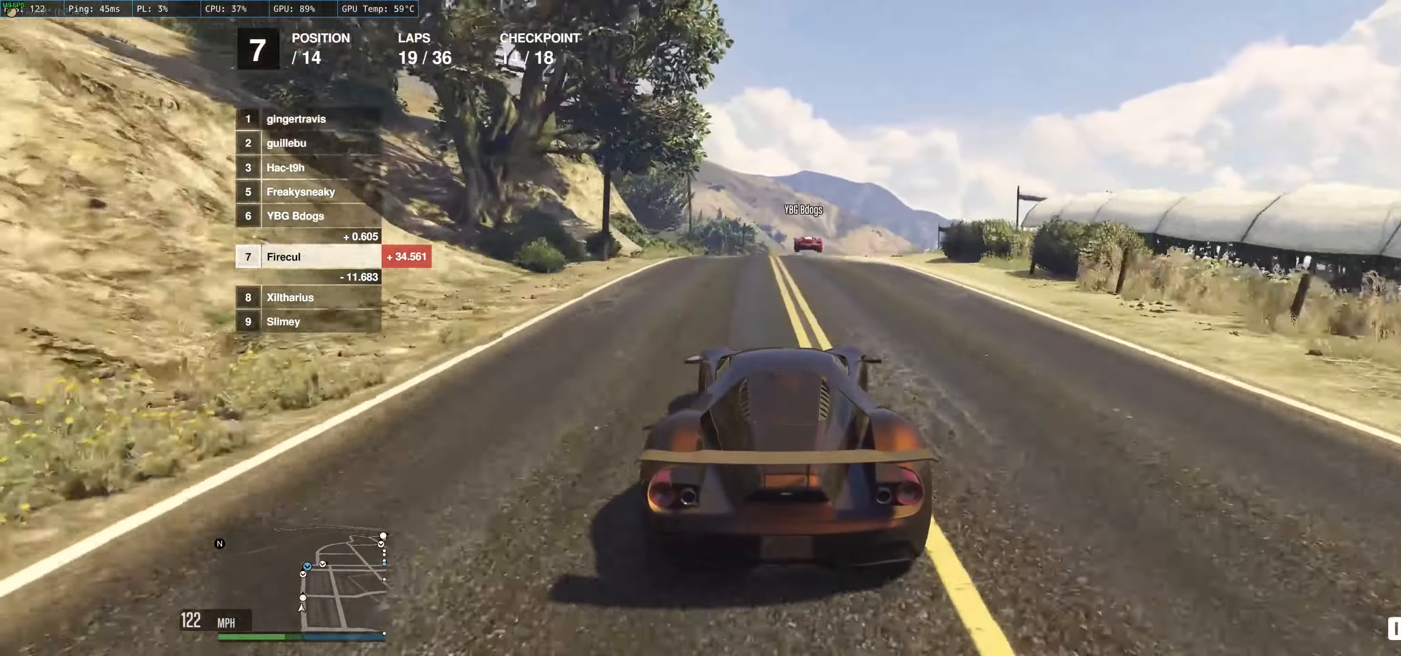
{"buttons": ["R2"], "left_stick": "down", "right_stick": "center", "events": [[317, "left_stick", "down"]]}
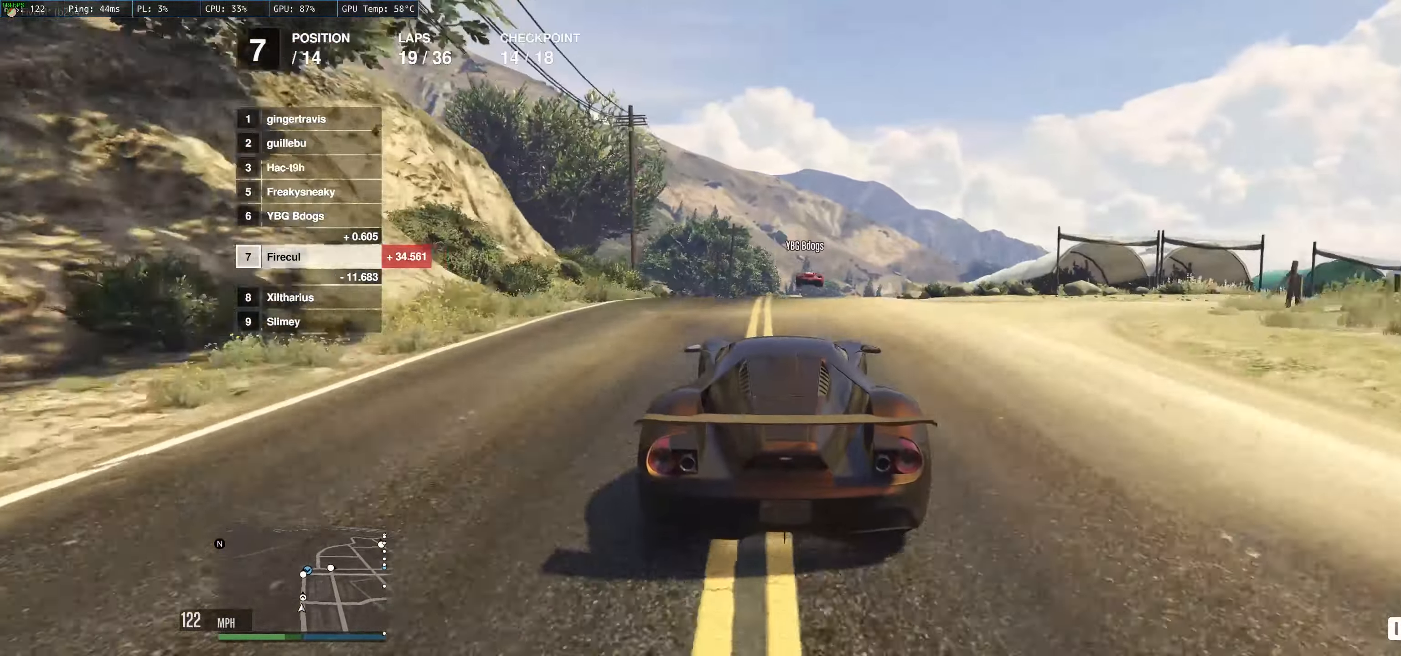
{"buttons": ["R2"], "left_stick": "center", "right_stick": "center", "events": [[50, "R2", "up"], [117, "R2", "down"], [234, "left_stick", "center"]]}
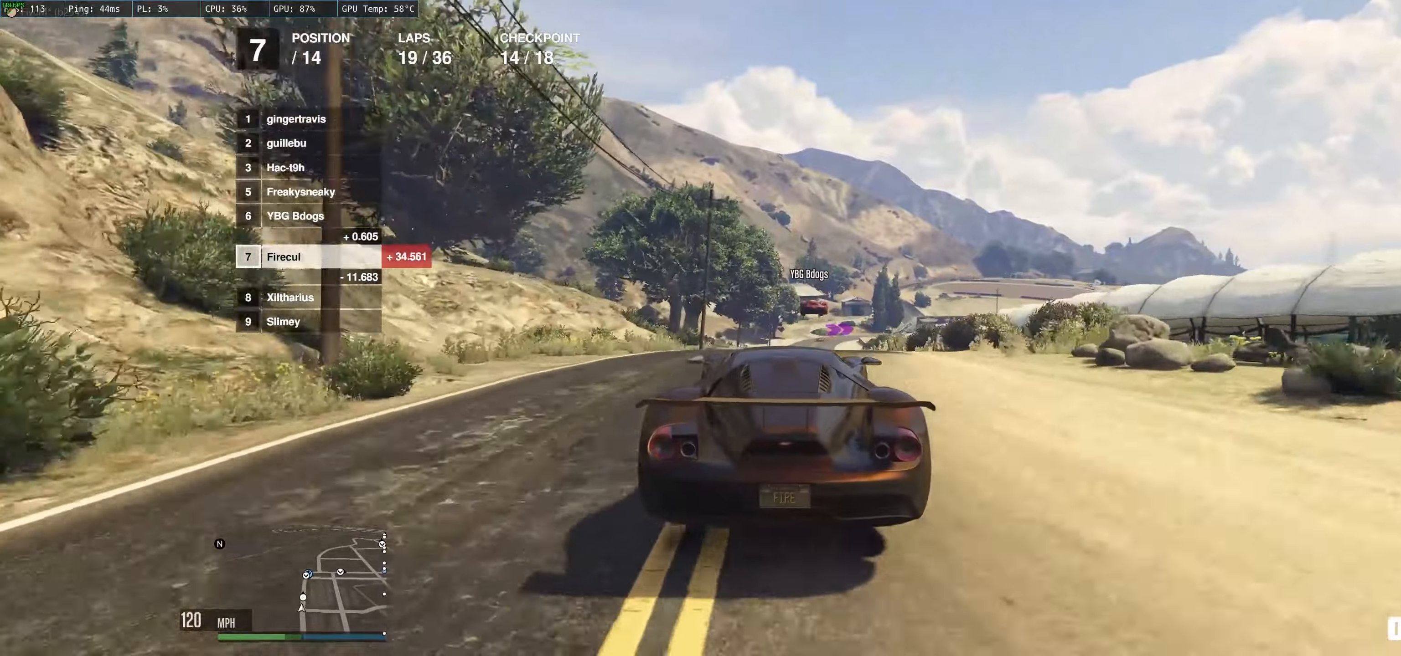
{"buttons": ["R2"], "left_stick": "center", "right_stick": "center", "events": [[50, "left_stick", "down"], [250, "left_stick", "center"], [433, "left_stick", "up-left"], [500, "left_stick", "center"]]}
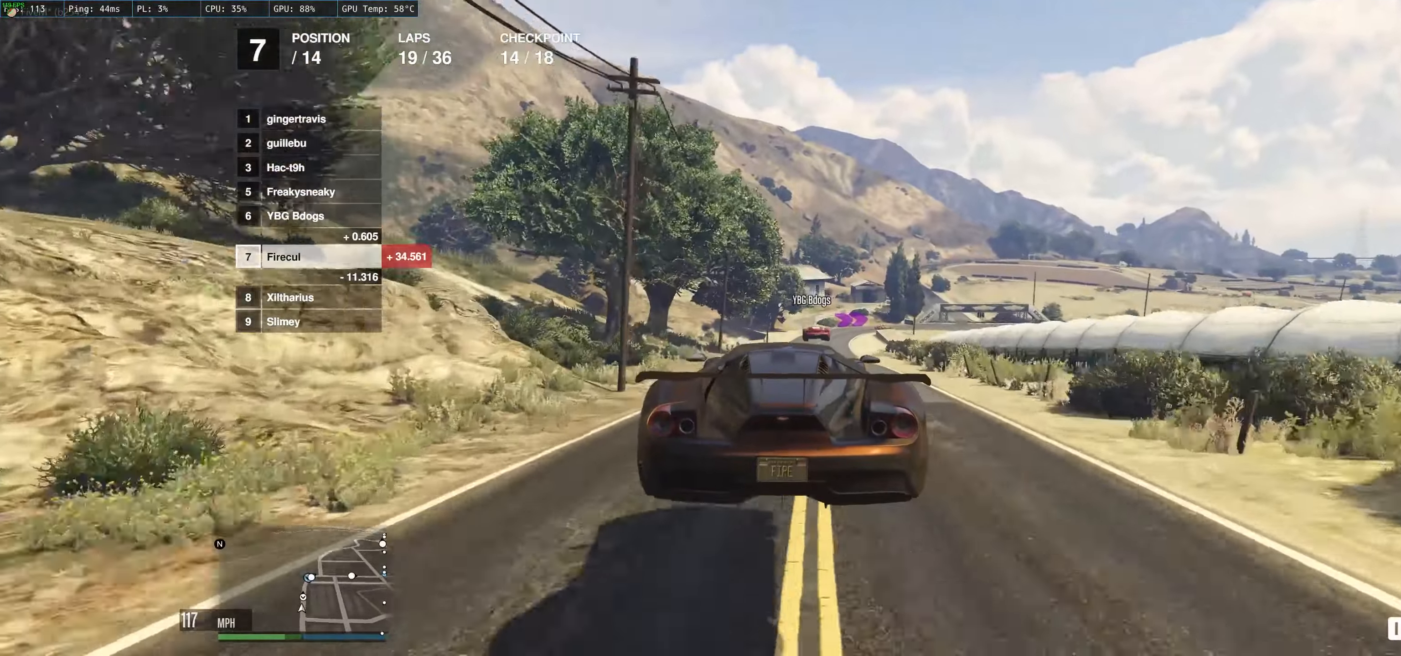
{"buttons": ["R2"], "left_stick": "up-left", "right_stick": "center", "events": [[200, "left_stick", "up"], [300, "left_stick", "up-left"]]}
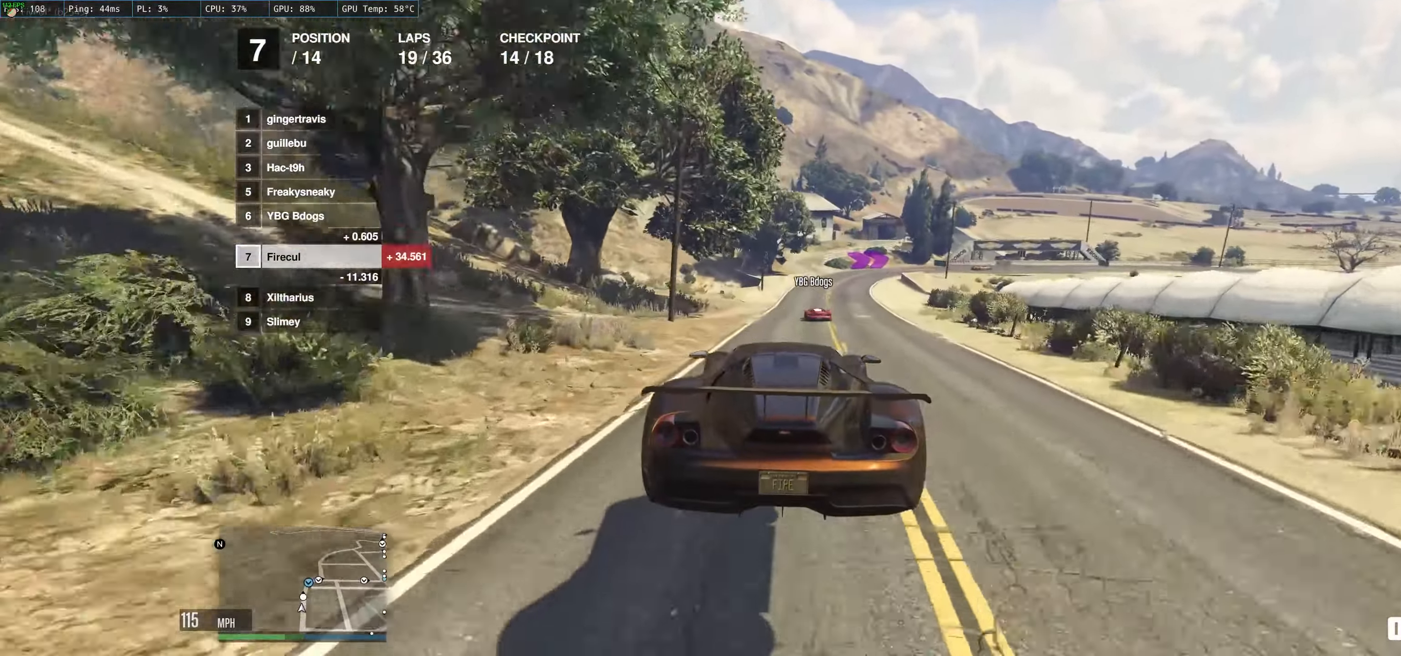
{"buttons": ["R2"], "left_stick": "up-left", "right_stick": "center", "events": []}
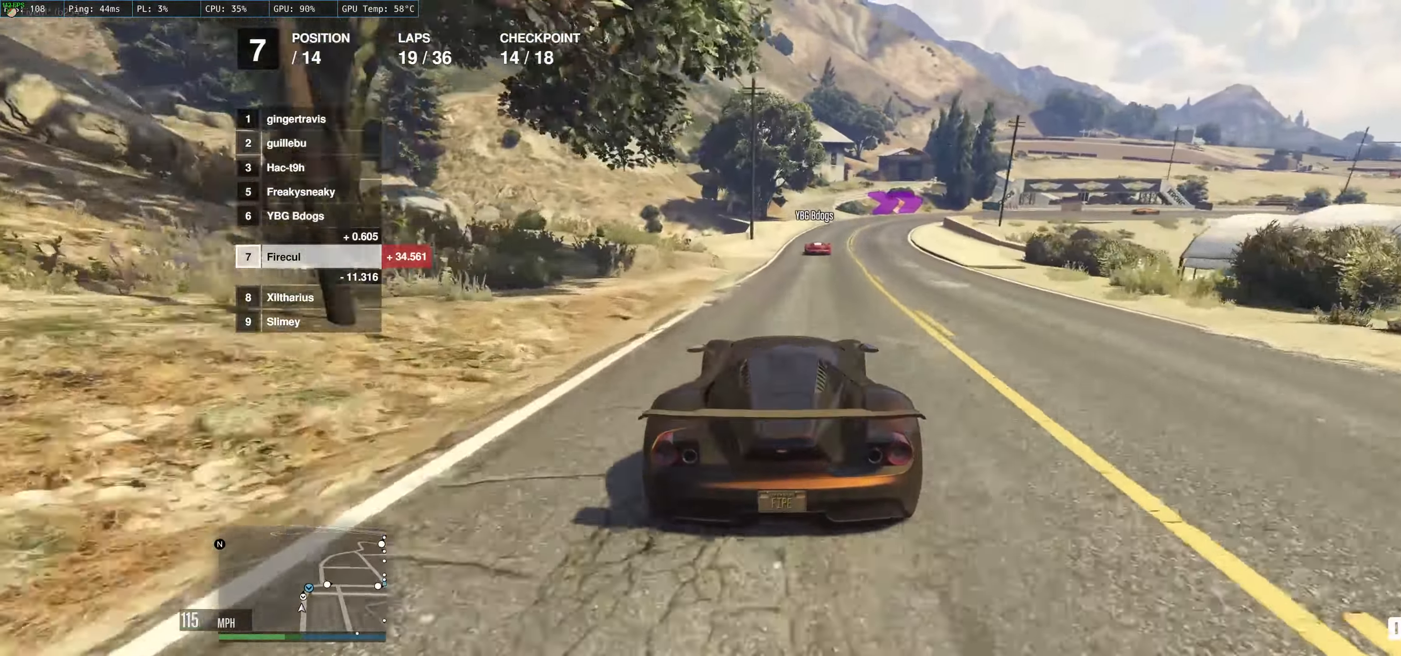
{"buttons": ["R2"], "left_stick": "right", "right_stick": "center", "events": [[66, "left_stick", "up-right"], [300, "left_stick", "up-left"], [400, "left_stick", "up-right"], [450, "left_stick", "right"]]}
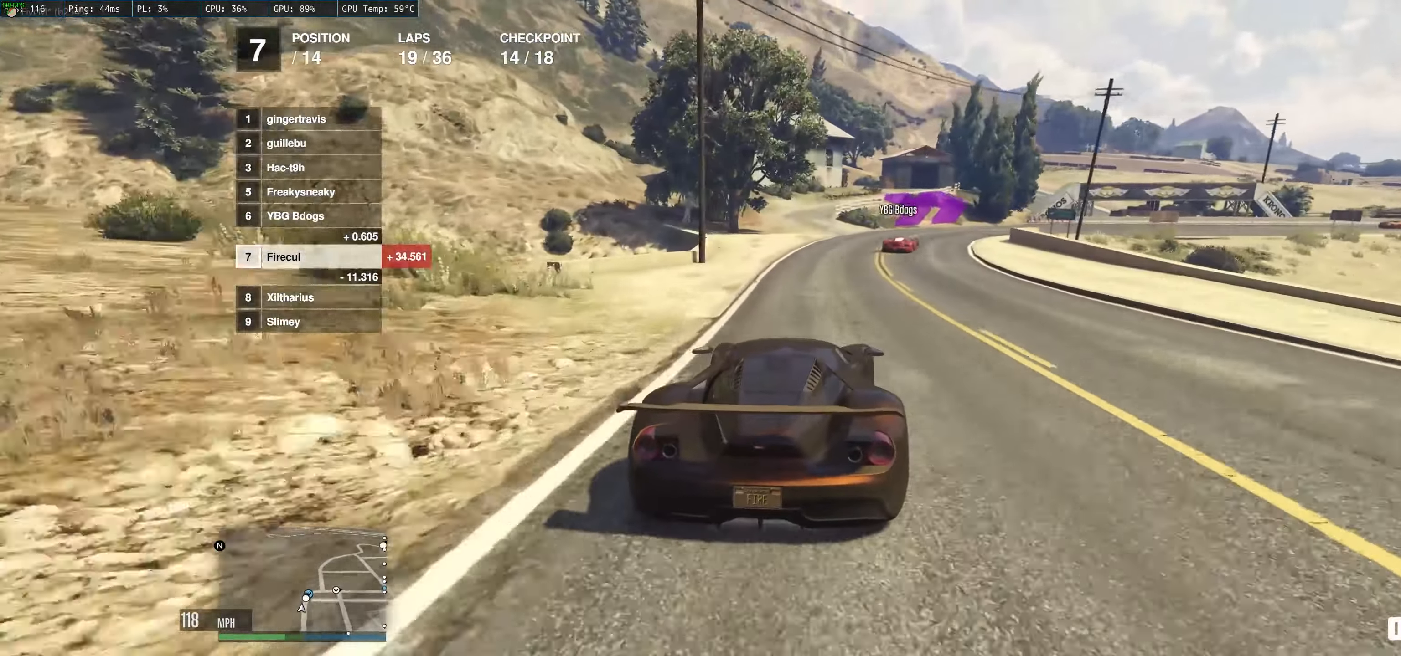
{"buttons": [], "left_stick": "right", "right_stick": "center", "events": [[66, "R2", "up"], [133, "left_stick", "up"], [183, "left_stick", "up-right"], [233, "L2", "down"], [383, "L2", "up"], [416, "left_stick", "right"]]}
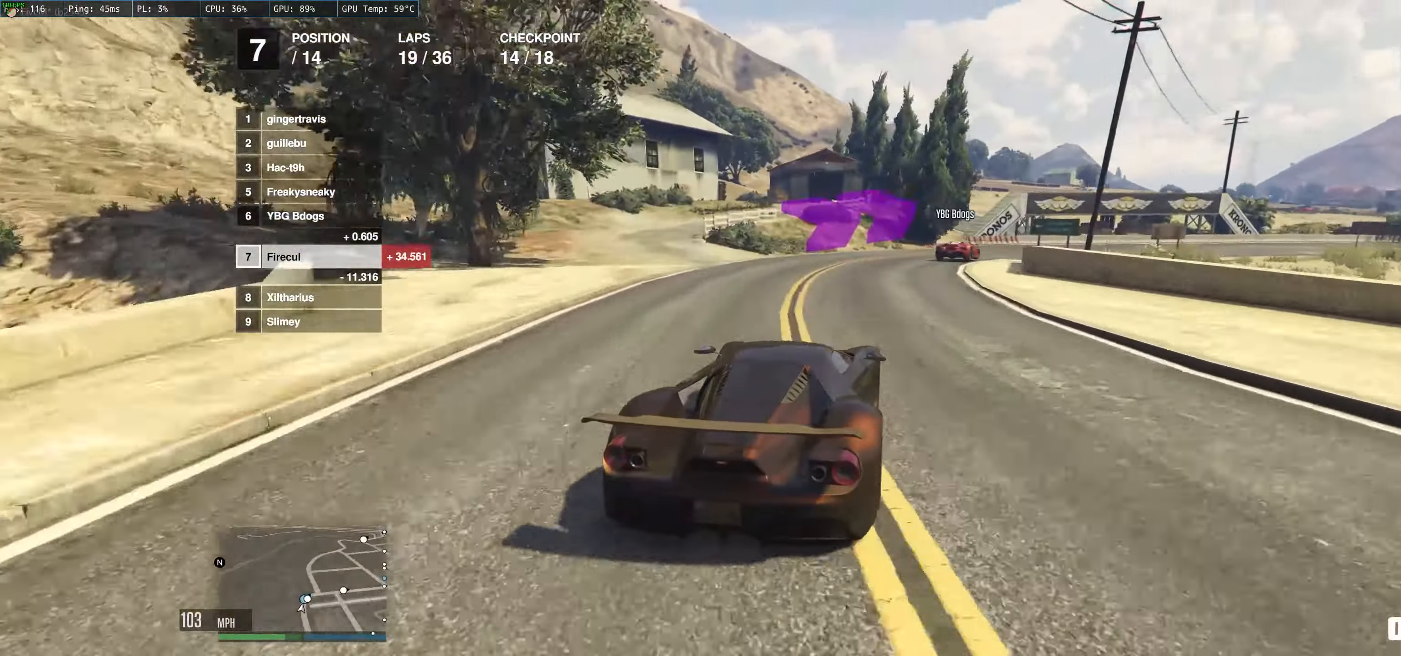
{"buttons": [], "left_stick": "right", "right_stick": "center"}
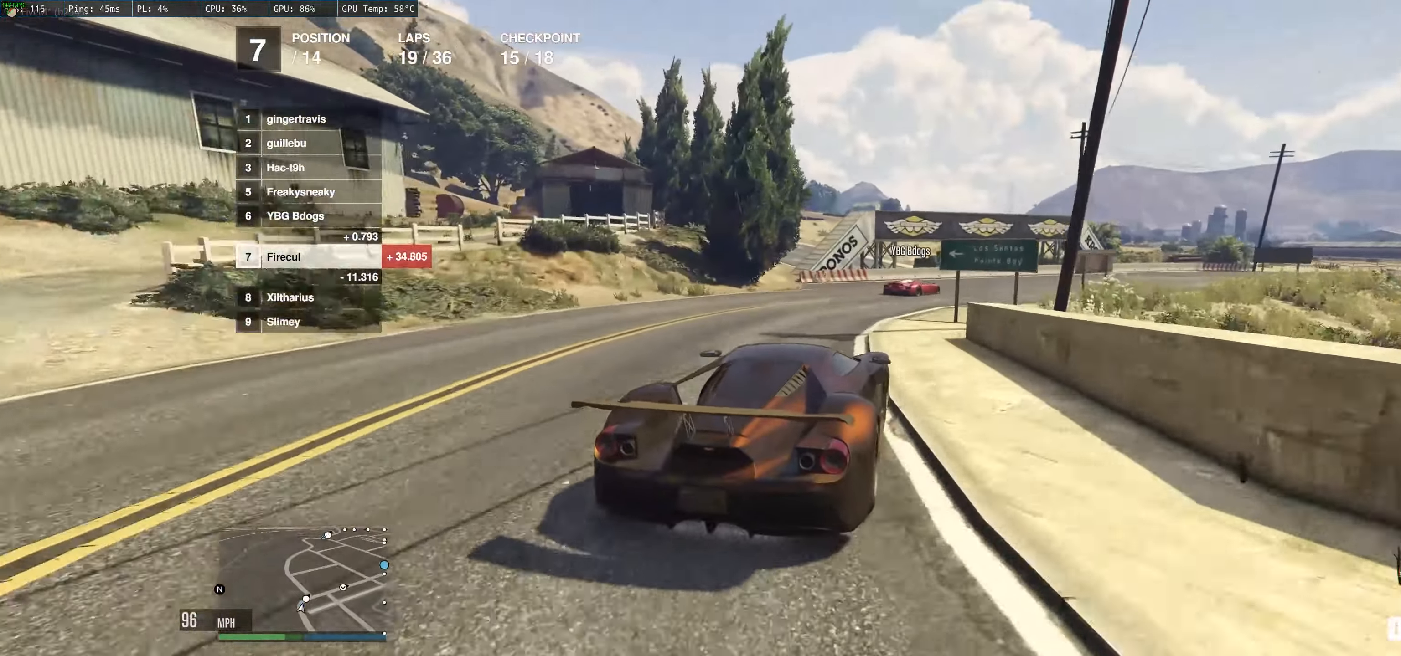
{"buttons": ["R2"], "left_stick": "right", "right_stick": "center", "events": [[16, "R2", "down"], [83, "left_stick", "center"], [200, "left_stick", "right"]]}
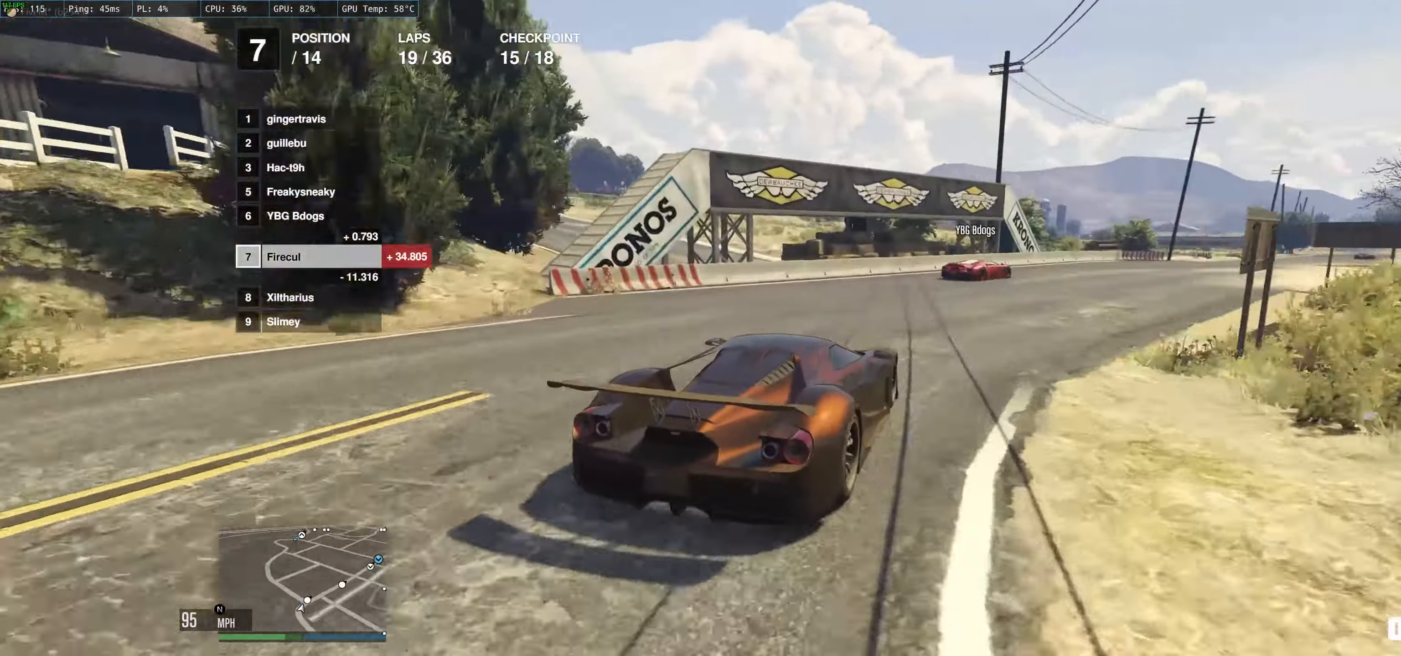
{"buttons": ["R2"], "left_stick": "center", "right_stick": "center", "events": [[33, "left_stick", "center"], [83, "left_stick", "up-left"], [183, "left_stick", "right"], [466, "left_stick", "center"]]}